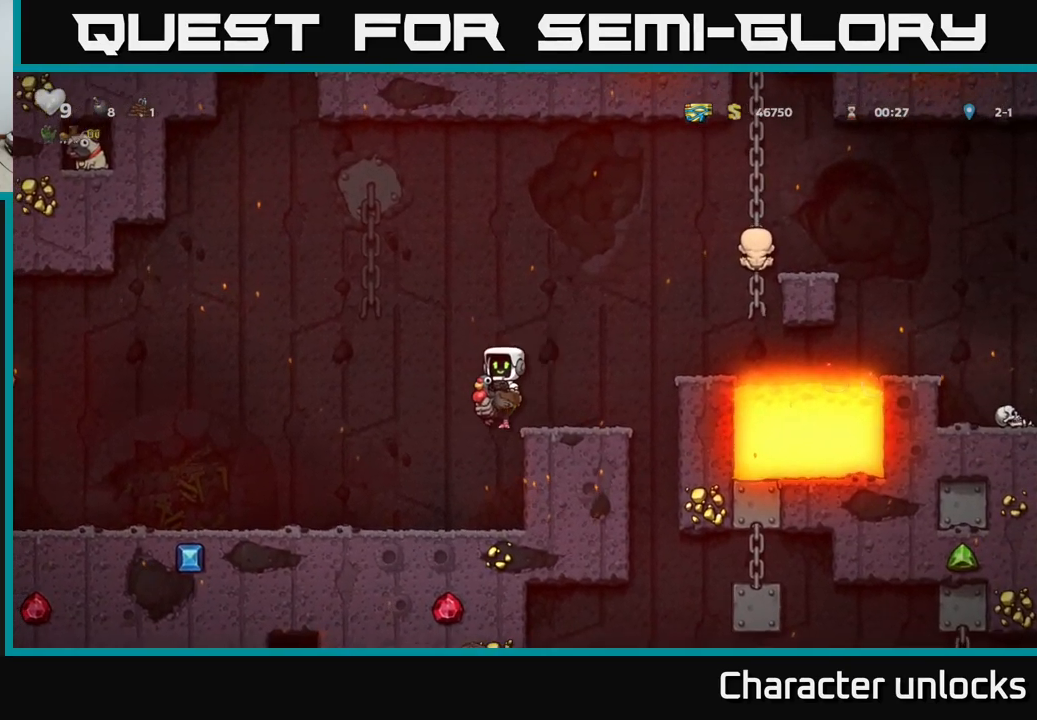
Gameplay with a controller (Xbox layout); each line is a JSON object with the inputs held at the frame after it. "events" lists button and stick changes between this image and that frame as [ms after this image, input, new state], when the widget could be followed in between. Not read: right_stick.
{"buttons": ["DPAD_DOWN"], "left_stick": "center", "events": [[183, "DPAD_DOWN", "down"], [183, "DPAD_LEFT", "up"]]}
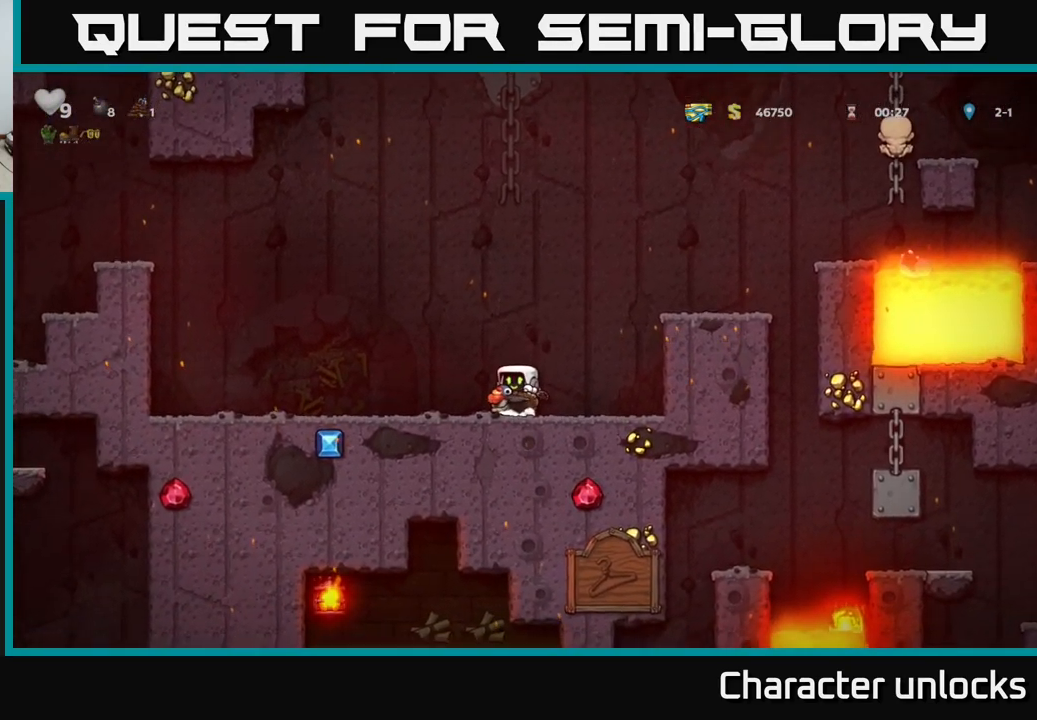
{"buttons": ["DPAD_DOWN"], "left_stick": "center", "events": []}
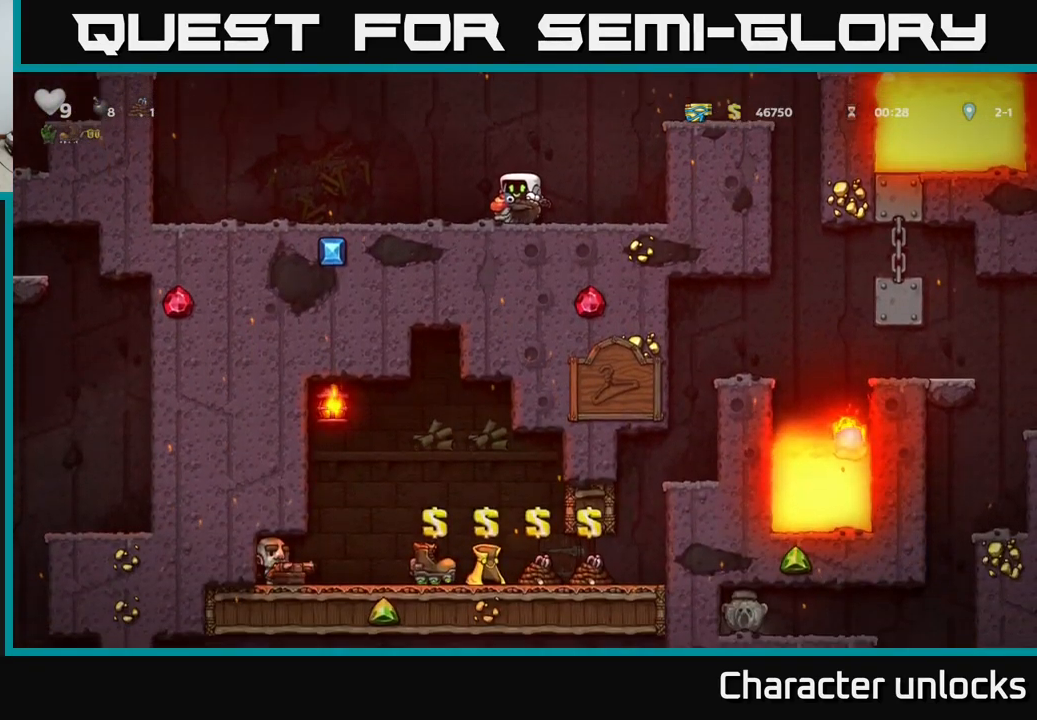
{"buttons": ["DPAD_DOWN"], "left_stick": "center", "events": []}
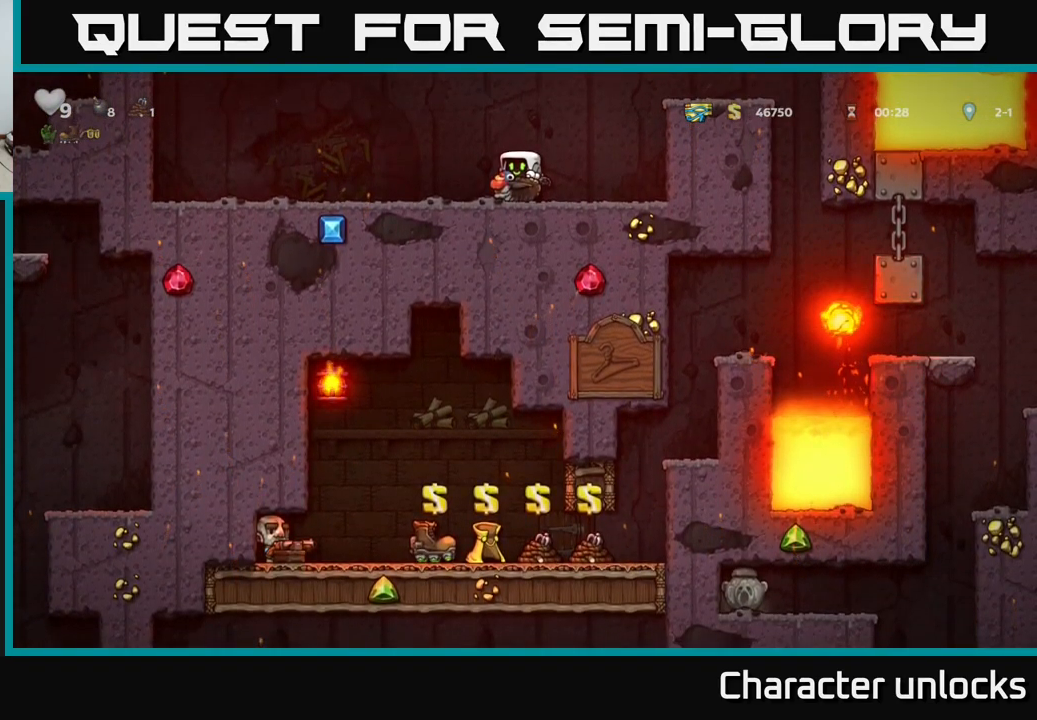
{"buttons": ["DPAD_LEFT"], "left_stick": "center", "events": [[266, "DPAD_DOWN", "up"], [283, "DPAD_LEFT", "down"]]}
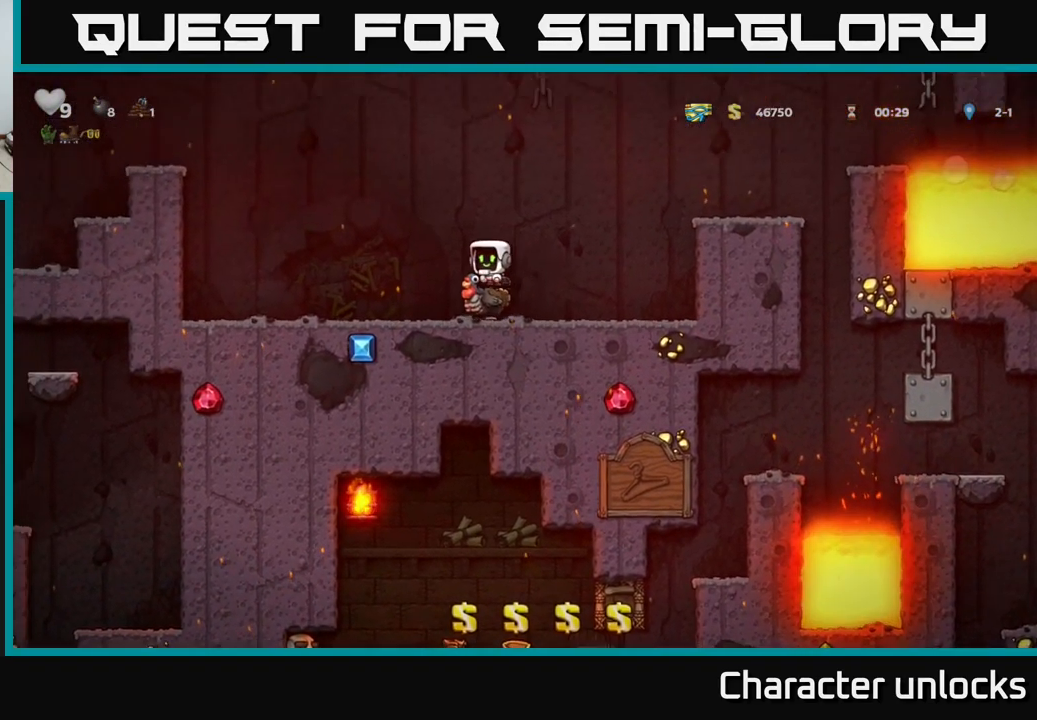
{"buttons": ["A", "DPAD_LEFT"], "left_stick": "center", "events": [[66, "A", "down"], [299, "A", "up"], [432, "A", "down"]]}
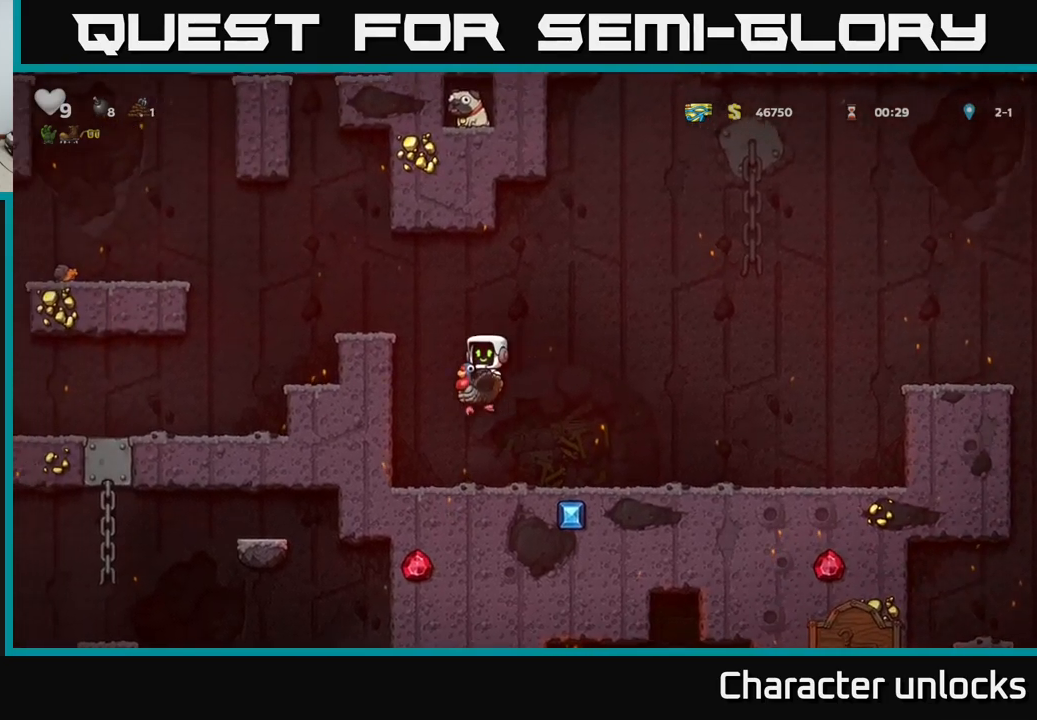
{"buttons": ["DPAD_LEFT"], "left_stick": "center", "events": [[200, "A", "up"]]}
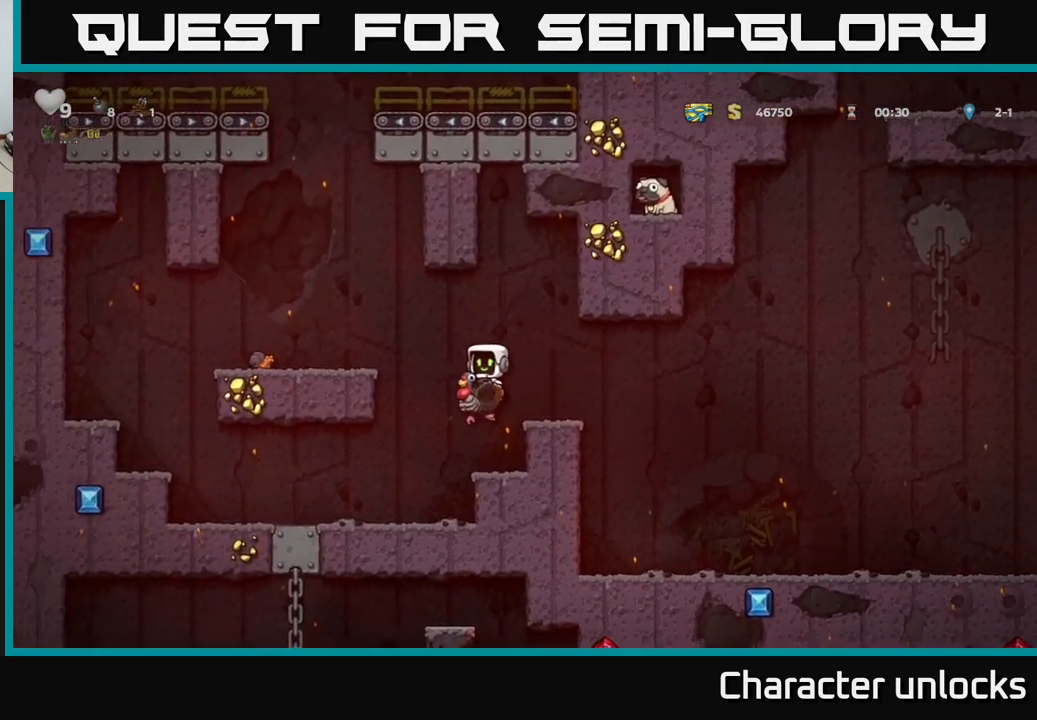
{"buttons": [], "left_stick": "center", "events": [[400, "DPAD_LEFT", "up"]]}
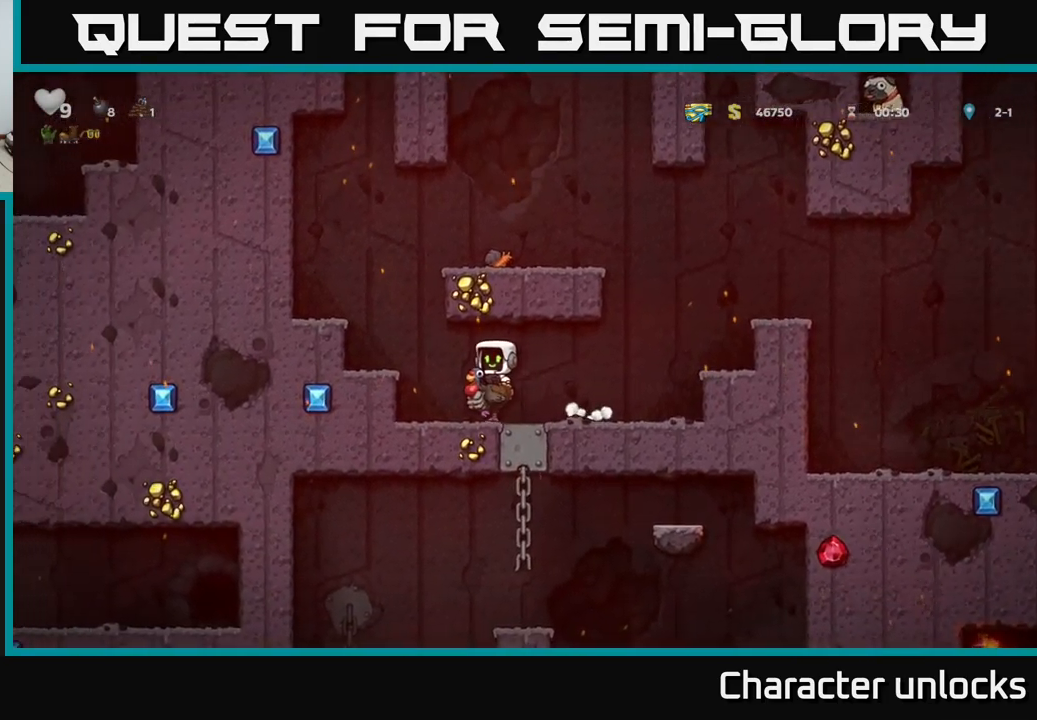
{"buttons": [], "left_stick": "center", "events": []}
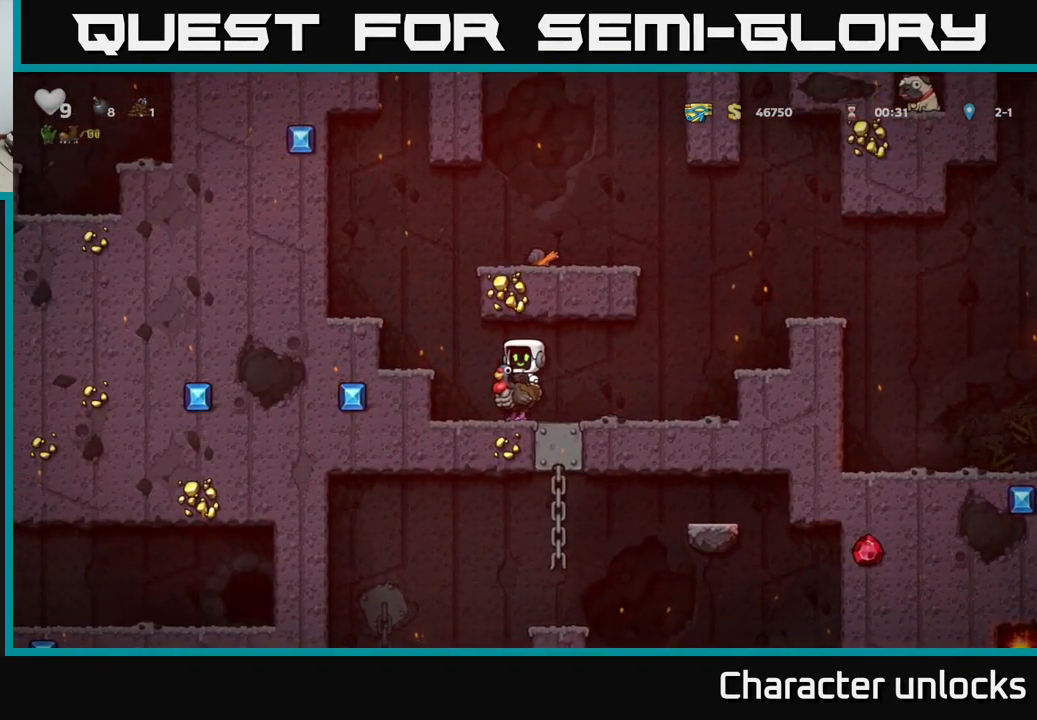
{"buttons": [], "left_stick": "center", "events": []}
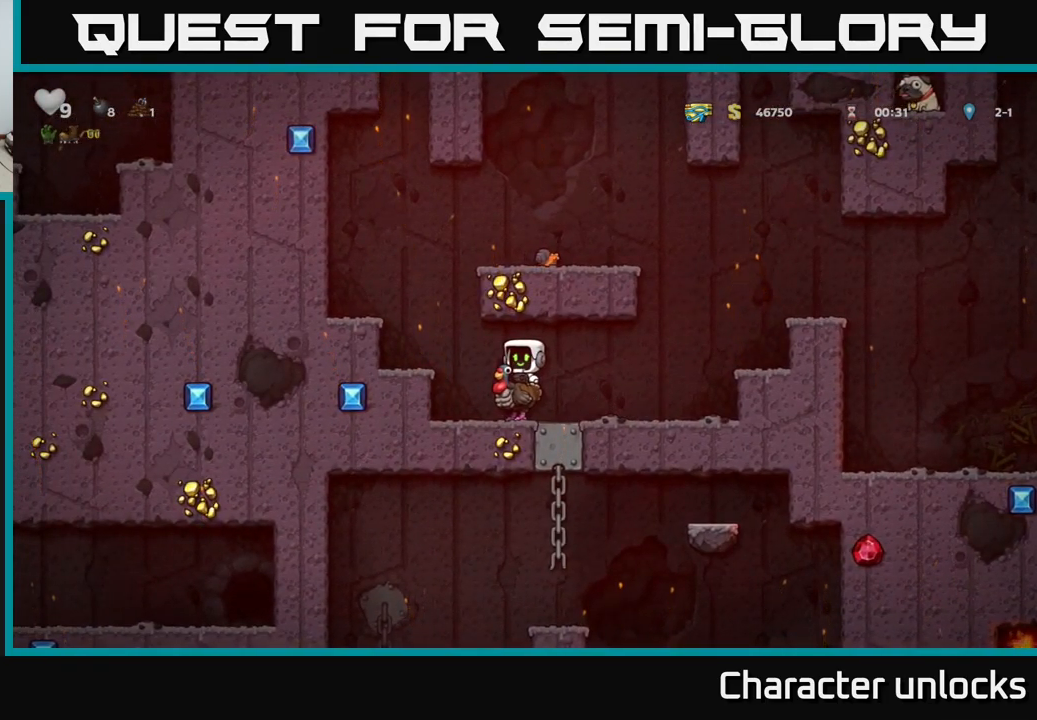
{"buttons": ["DPAD_DOWN"], "left_stick": "center", "events": [[50, "DPAD_RIGHT", "down"], [350, "DPAD_RIGHT", "up"], [467, "DPAD_DOWN", "down"]]}
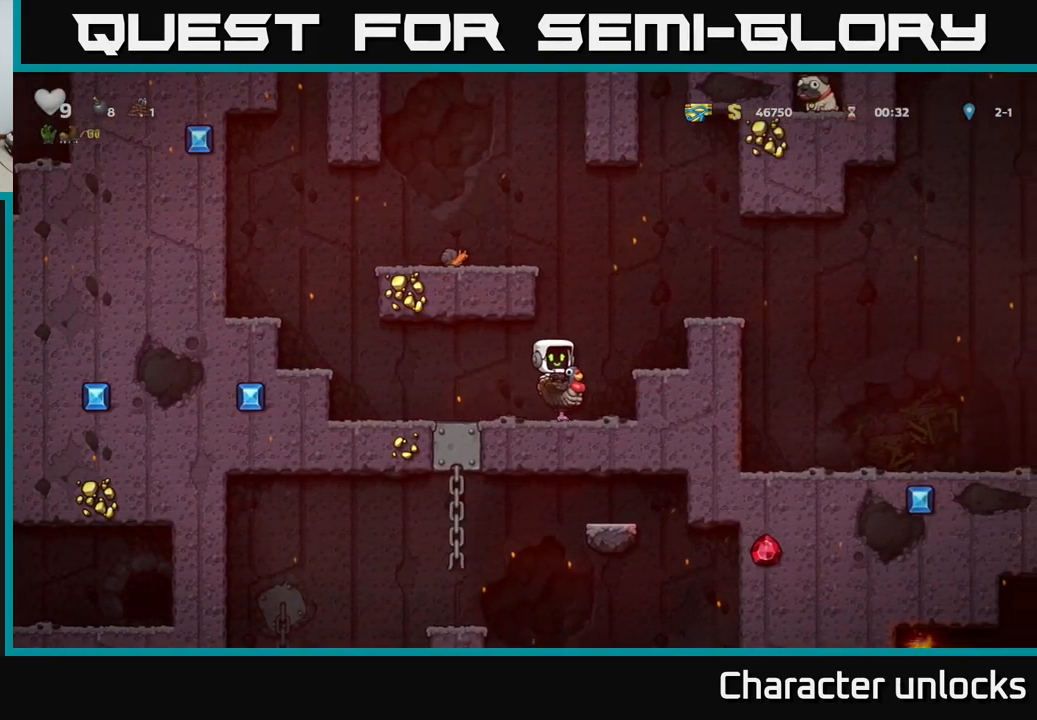
{"buttons": ["A", "DPAD_LEFT"], "left_stick": "center", "events": [[50, "A", "down"], [150, "A", "up"], [150, "DPAD_DOWN", "up"], [200, "DPAD_LEFT", "down"], [500, "A", "down"]]}
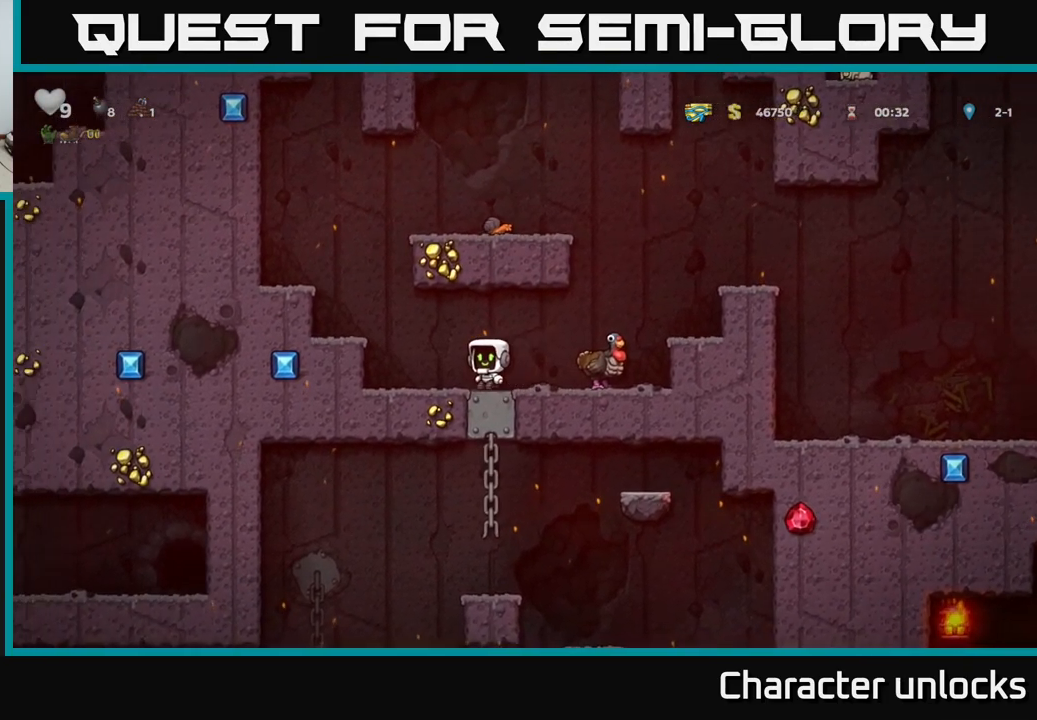
{"buttons": [], "left_stick": "center", "events": [[117, "A", "up"], [150, "DPAD_LEFT", "up"]]}
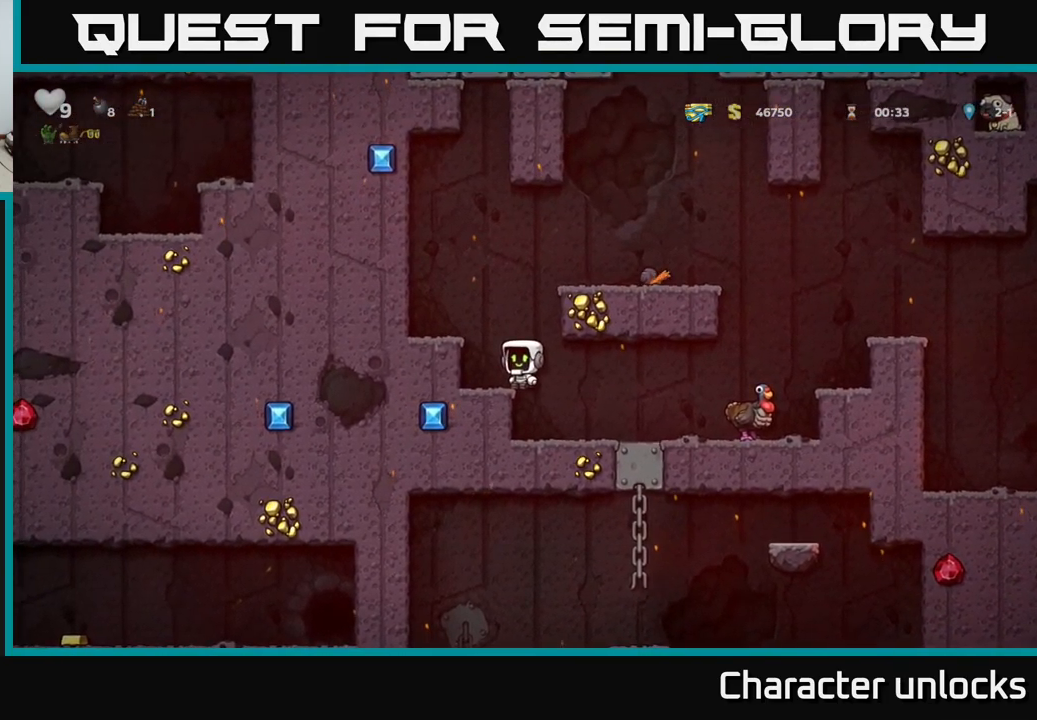
{"buttons": ["DPAD_LEFT"], "left_stick": "center", "events": [[500, "DPAD_LEFT", "down"]]}
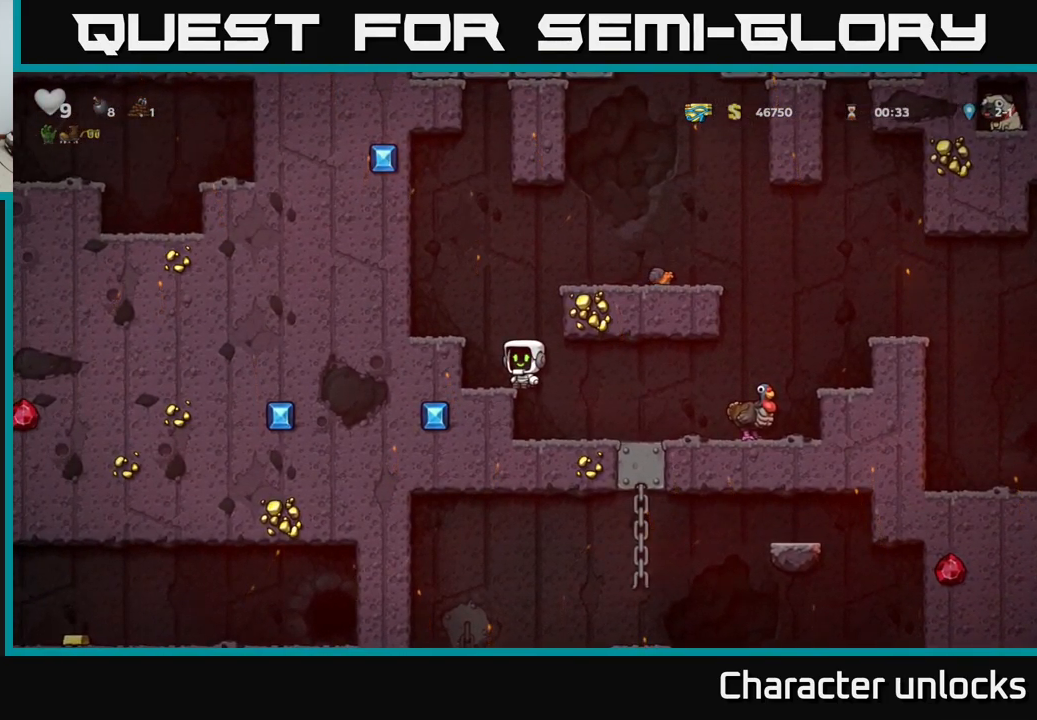
{"buttons": ["L1", "DPAD_DOWN"], "left_stick": "center", "events": [[33, "DPAD_LEFT", "up"], [367, "DPAD_DOWN", "down"], [433, "L1", "down"]]}
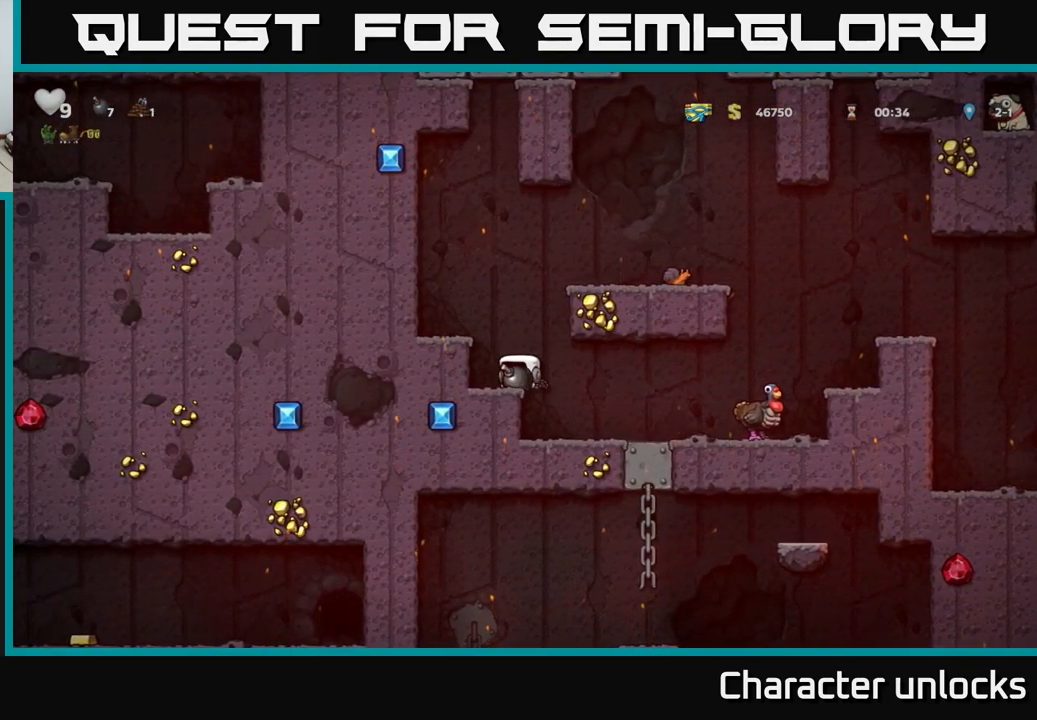
{"buttons": ["DPAD_RIGHT"], "left_stick": "center", "events": [[33, "L1", "up"], [67, "DPAD_DOWN", "up"], [250, "DPAD_RIGHT", "down"]]}
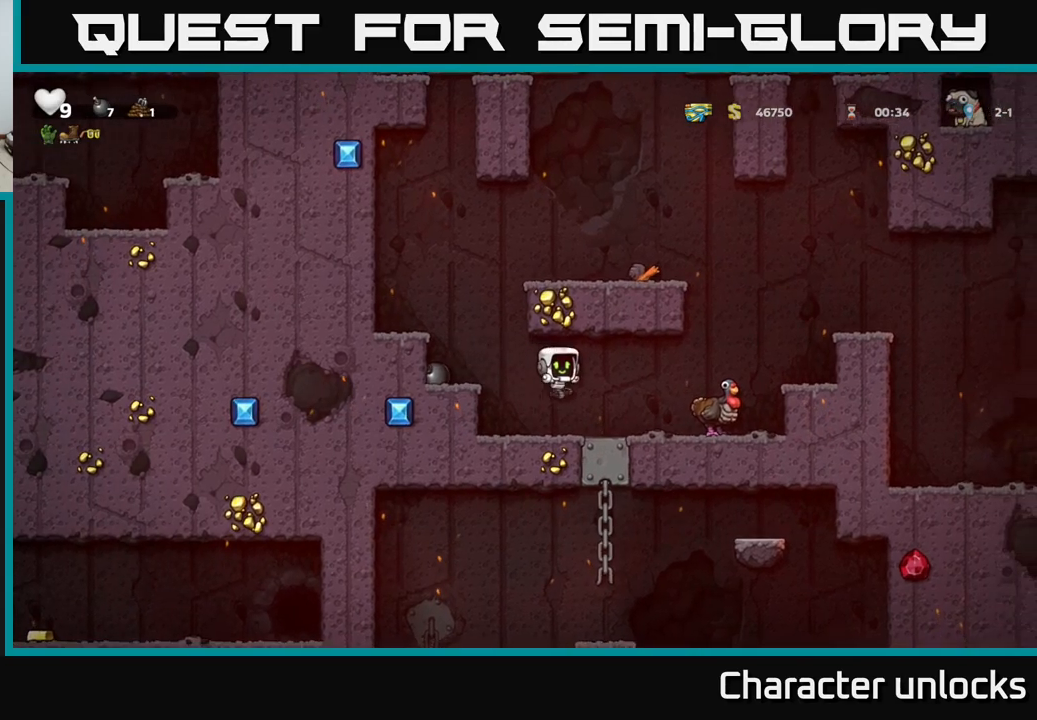
{"buttons": [], "left_stick": "center", "events": [[34, "DPAD_RIGHT", "up"], [234, "A", "down"], [267, "DPAD_RIGHT", "down"], [334, "A", "up"], [434, "DPAD_RIGHT", "up"]]}
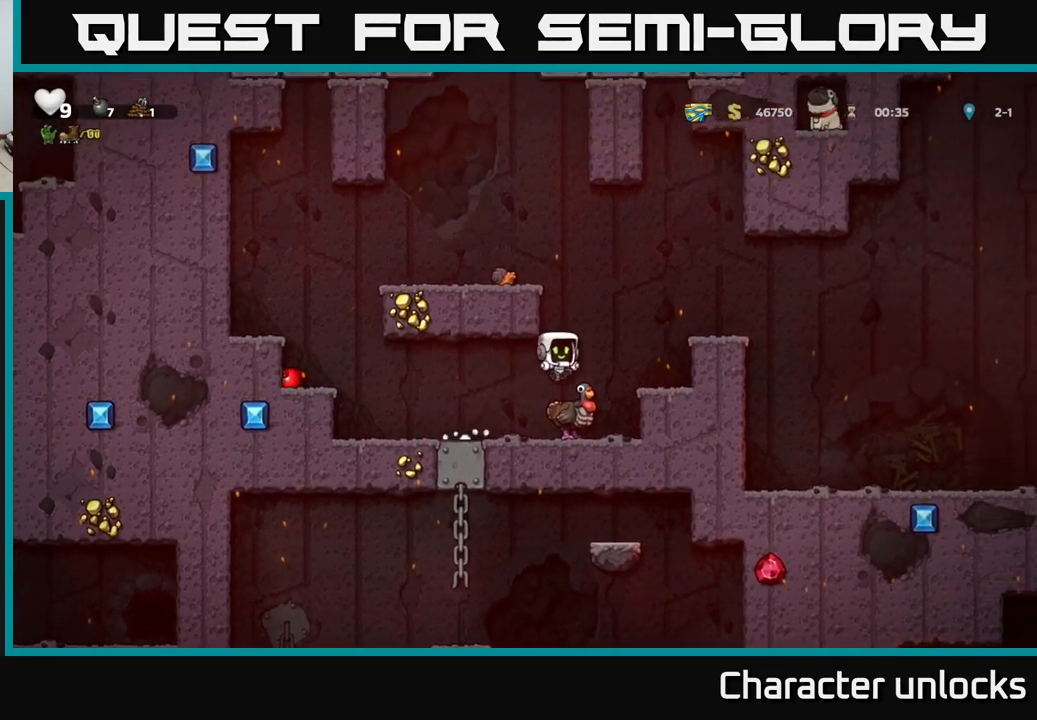
{"buttons": ["A", "DPAD_DOWN"], "left_stick": "center", "events": [[250, "DPAD_DOWN", "down"], [400, "A", "down"]]}
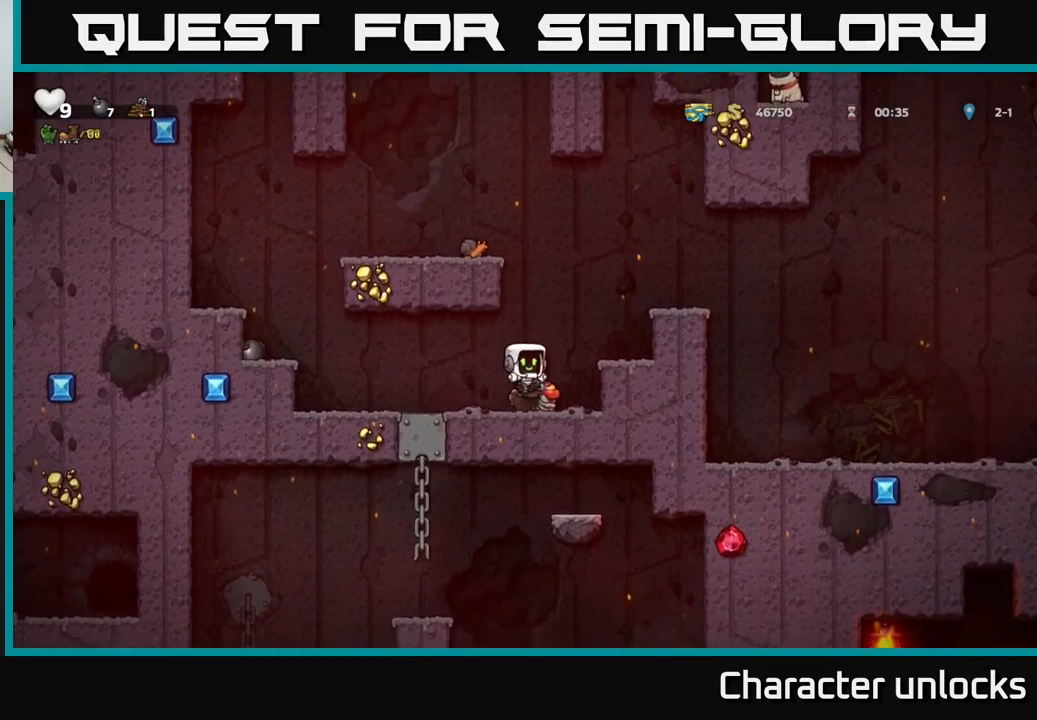
{"buttons": [], "left_stick": "center", "events": [[84, "A", "up"], [134, "DPAD_DOWN", "up"]]}
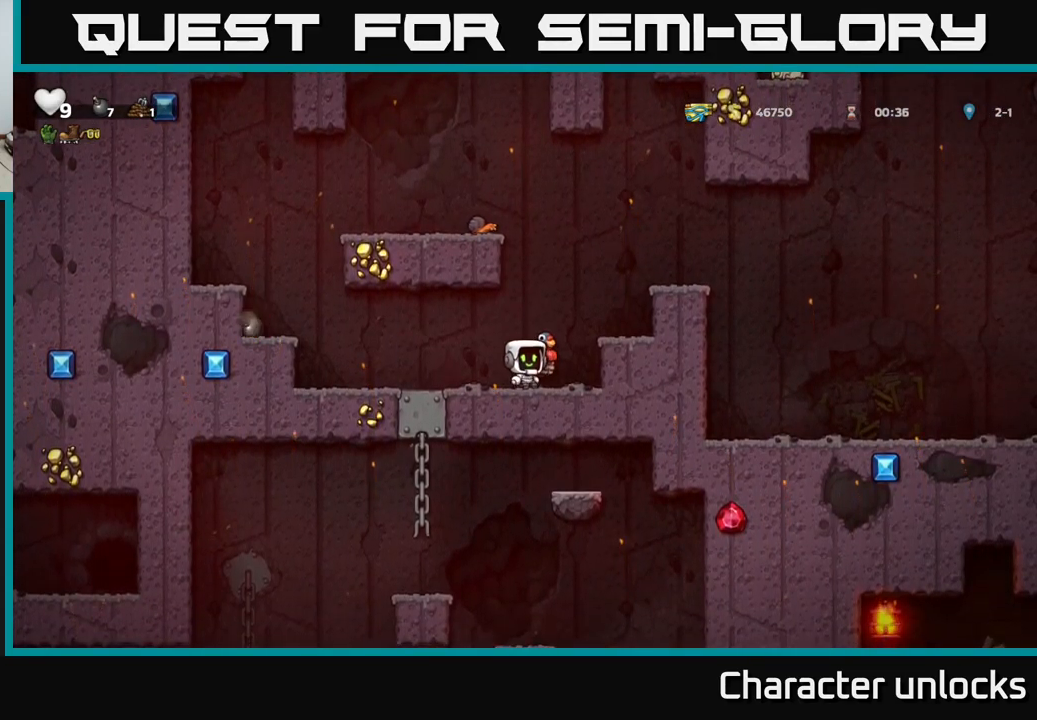
{"buttons": [], "left_stick": "center", "events": []}
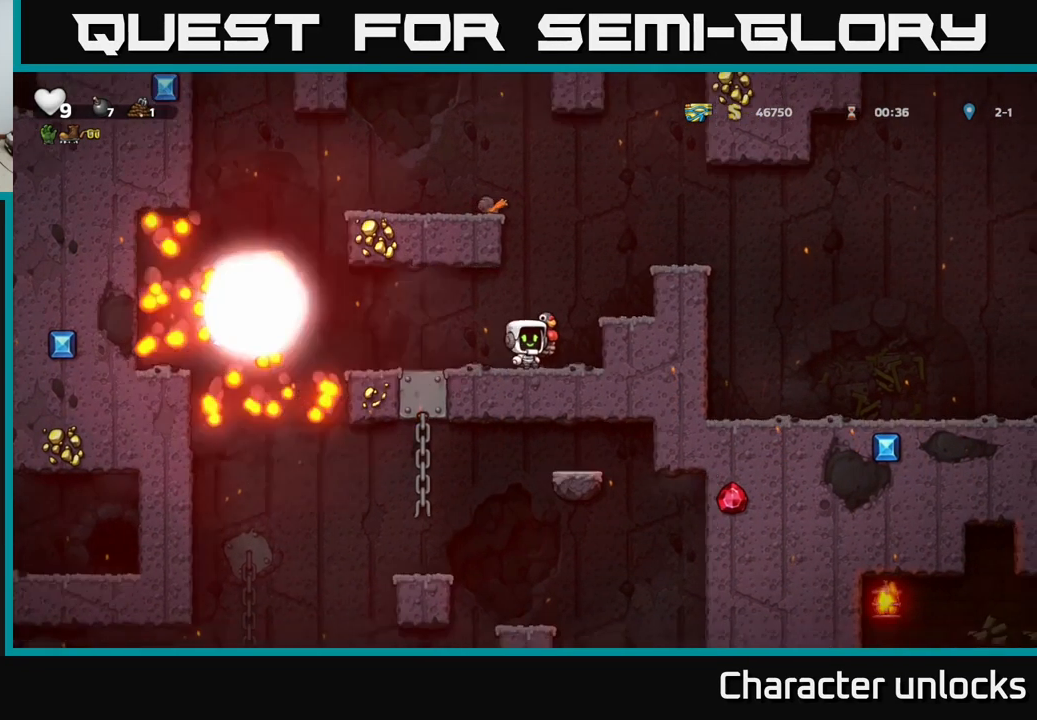
{"buttons": [], "left_stick": "center", "events": []}
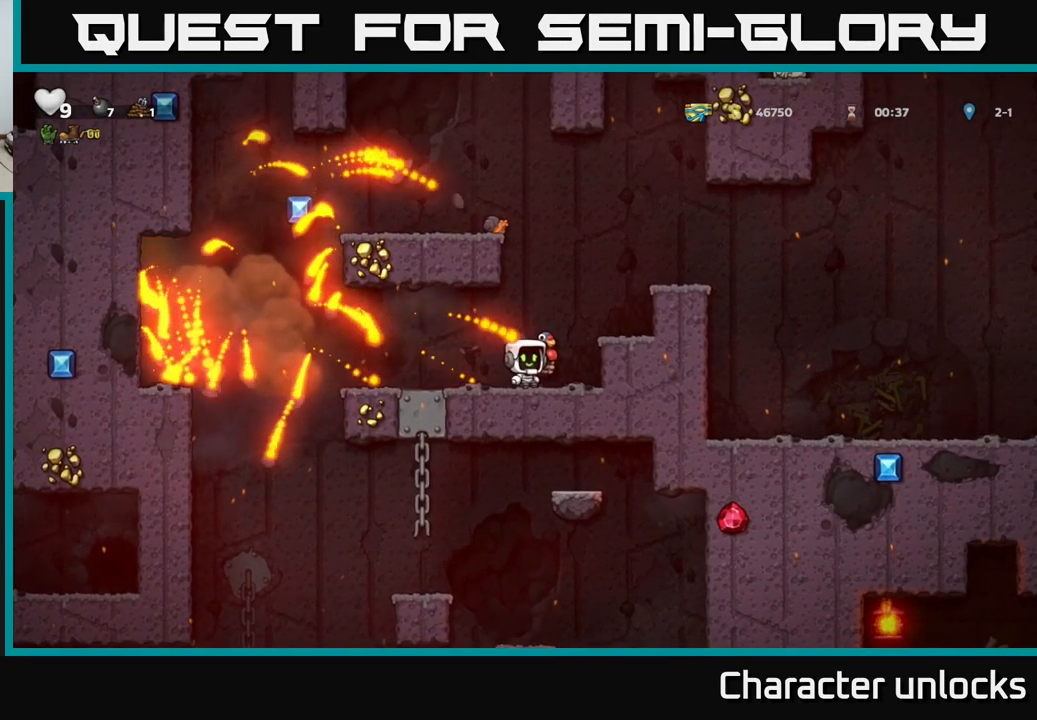
{"buttons": [], "left_stick": "center", "events": [[134, "DPAD_LEFT", "down"], [400, "DPAD_LEFT", "up"]]}
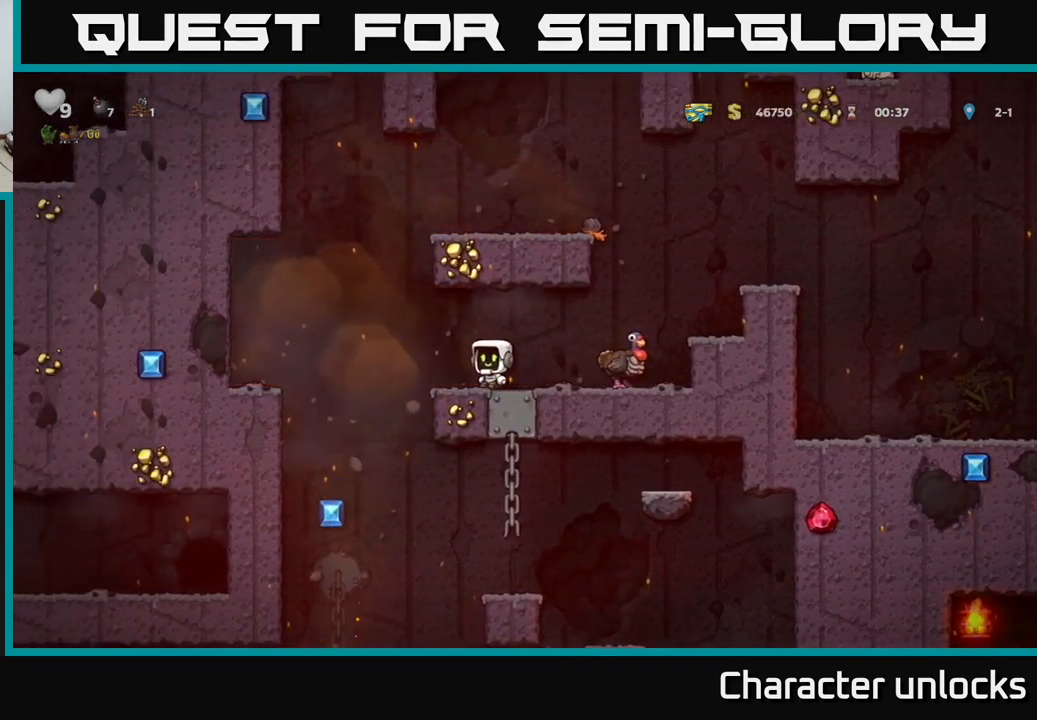
{"buttons": [], "left_stick": "center", "events": [[150, "DPAD_LEFT", "down"], [184, "A", "down"], [250, "A", "up"], [367, "DPAD_LEFT", "up"]]}
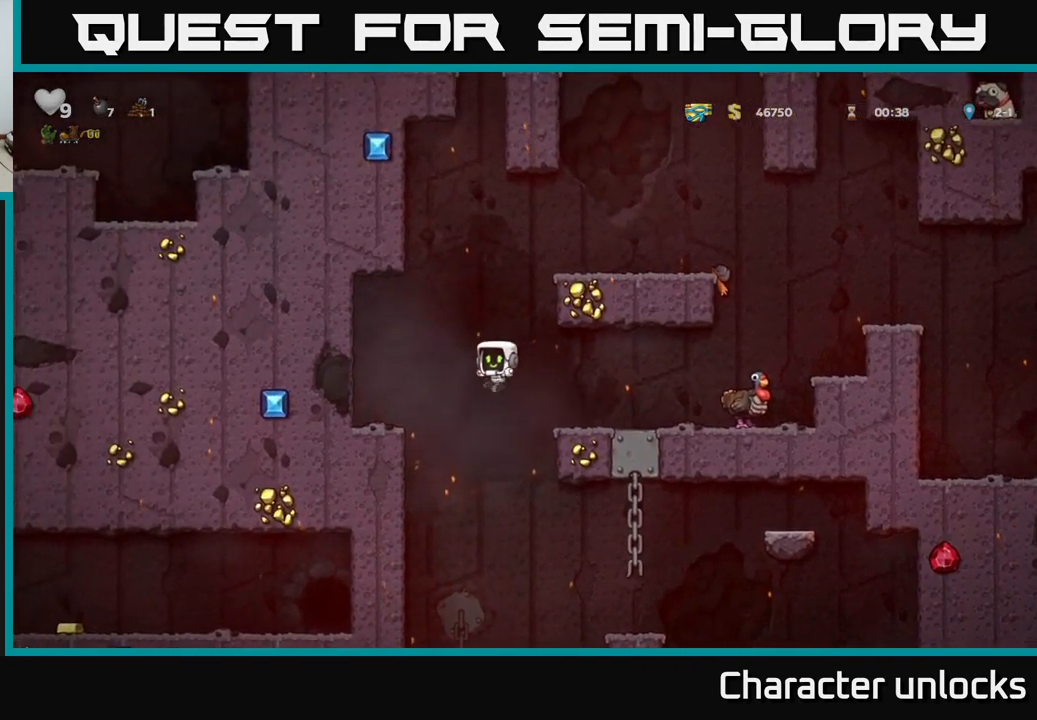
{"buttons": ["DPAD_LEFT"], "left_stick": "center", "events": [[84, "DPAD_LEFT", "down"]]}
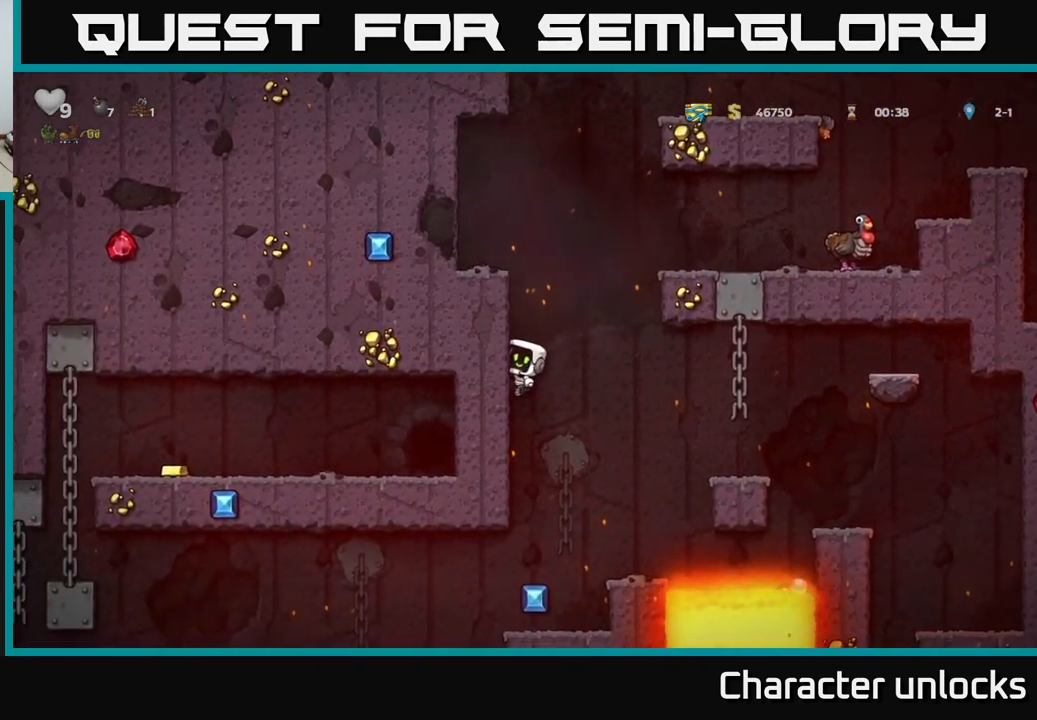
{"buttons": ["DPAD_LEFT"], "left_stick": "center", "events": [[34, "DPAD_LEFT", "up"], [384, "DPAD_LEFT", "down"]]}
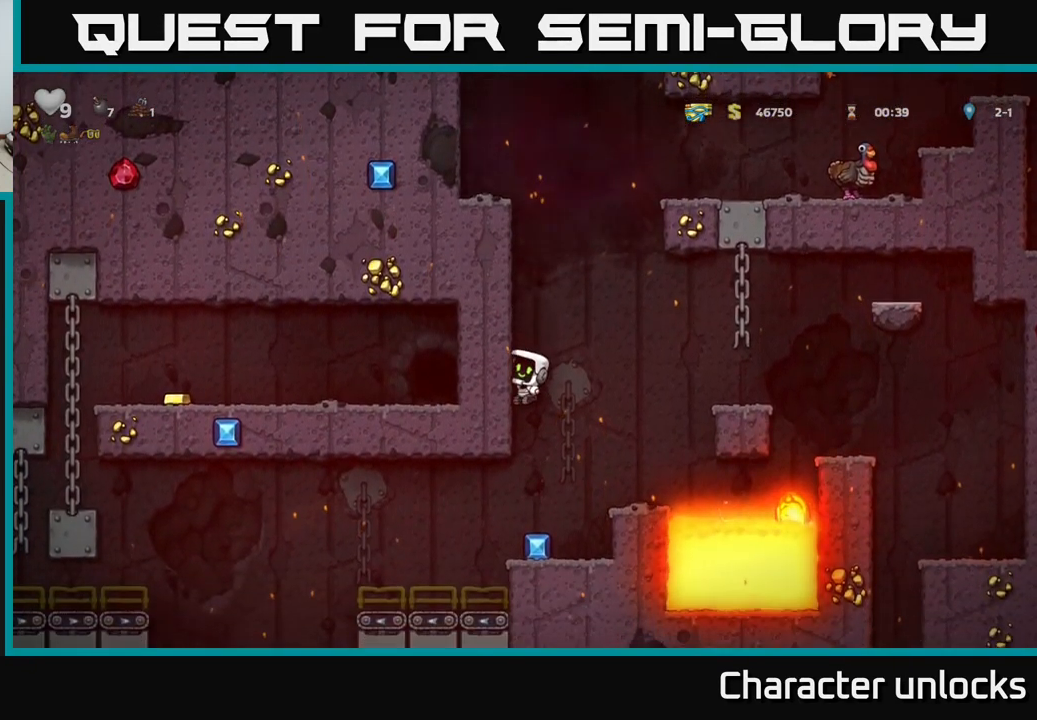
{"buttons": [], "left_stick": "center", "events": [[100, "DPAD_LEFT", "up"], [184, "DPAD_DOWN", "down"], [217, "A", "down"], [284, "A", "up"], [317, "DPAD_DOWN", "up"]]}
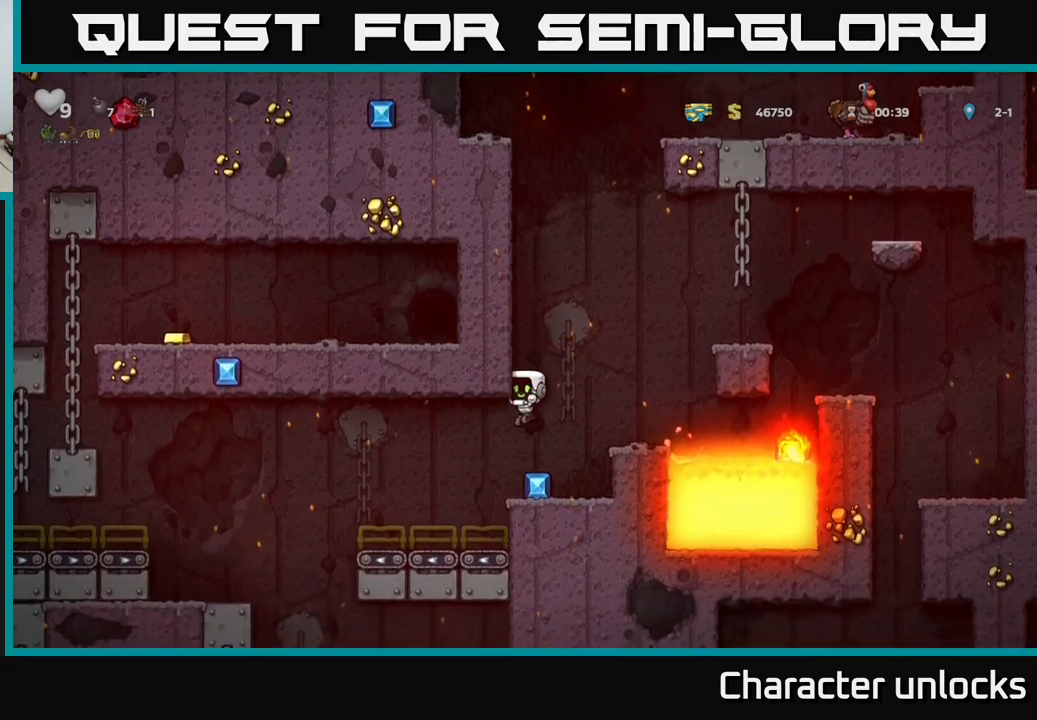
{"buttons": ["DPAD_LEFT"], "left_stick": "center", "events": [[150, "DPAD_LEFT", "down"], [316, "DPAD_LEFT", "up"], [483, "DPAD_LEFT", "down"]]}
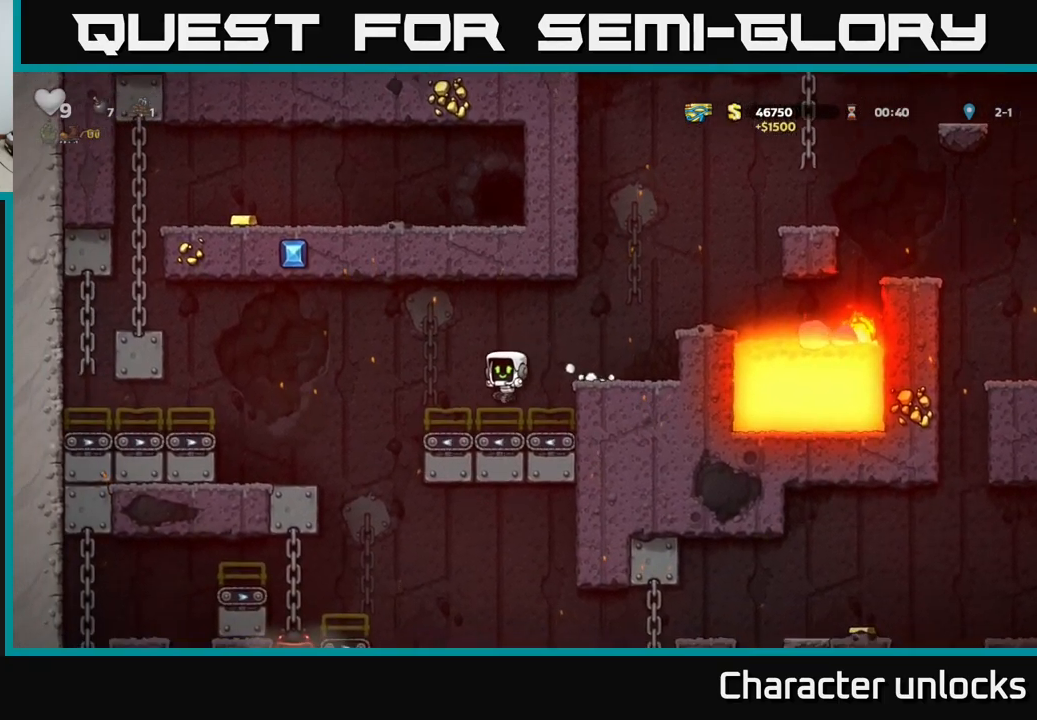
{"buttons": ["A", "DPAD_LEFT"], "left_stick": "center", "events": [[150, "A", "down"]]}
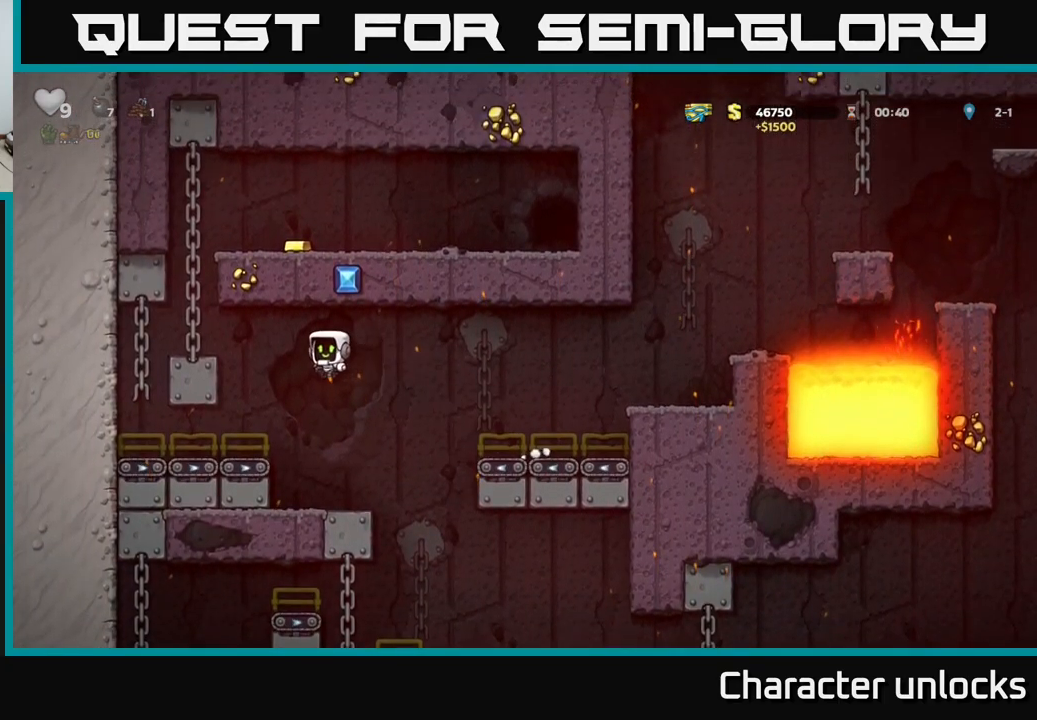
{"buttons": ["A", "DPAD_LEFT"], "left_stick": "center", "events": [[33, "A", "up"], [50, "DPAD_LEFT", "up"], [333, "A", "down"], [433, "DPAD_LEFT", "down"]]}
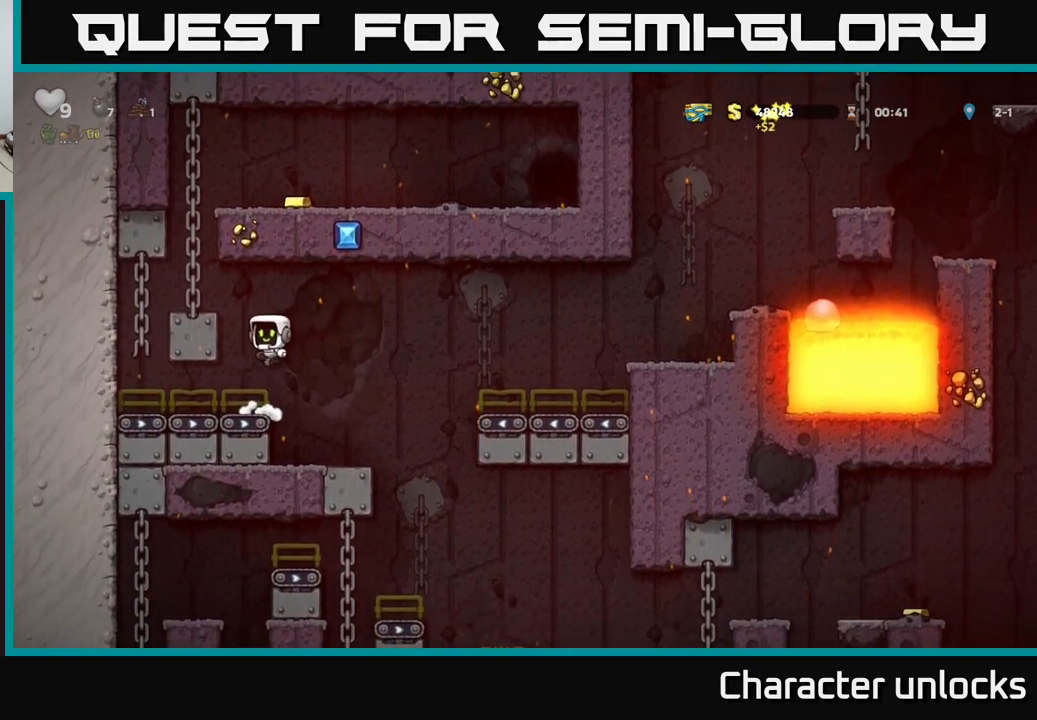
{"buttons": ["DPAD_UP"], "left_stick": "center", "events": [[16, "A", "up"], [166, "A", "down"], [350, "A", "up"], [383, "DPAD_UP", "down"], [416, "DPAD_LEFT", "up"]]}
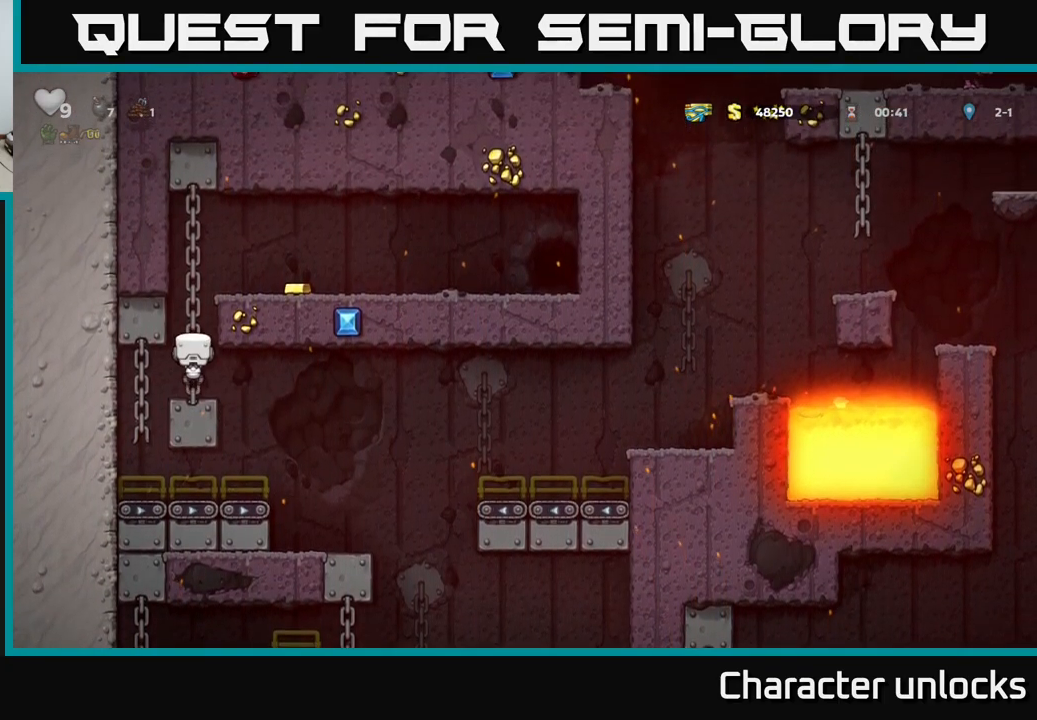
{"buttons": [], "left_stick": "center", "events": [[150, "A", "down"], [150, "DPAD_RIGHT", "down"], [166, "DPAD_UP", "up"], [266, "A", "up"], [350, "DPAD_RIGHT", "up"]]}